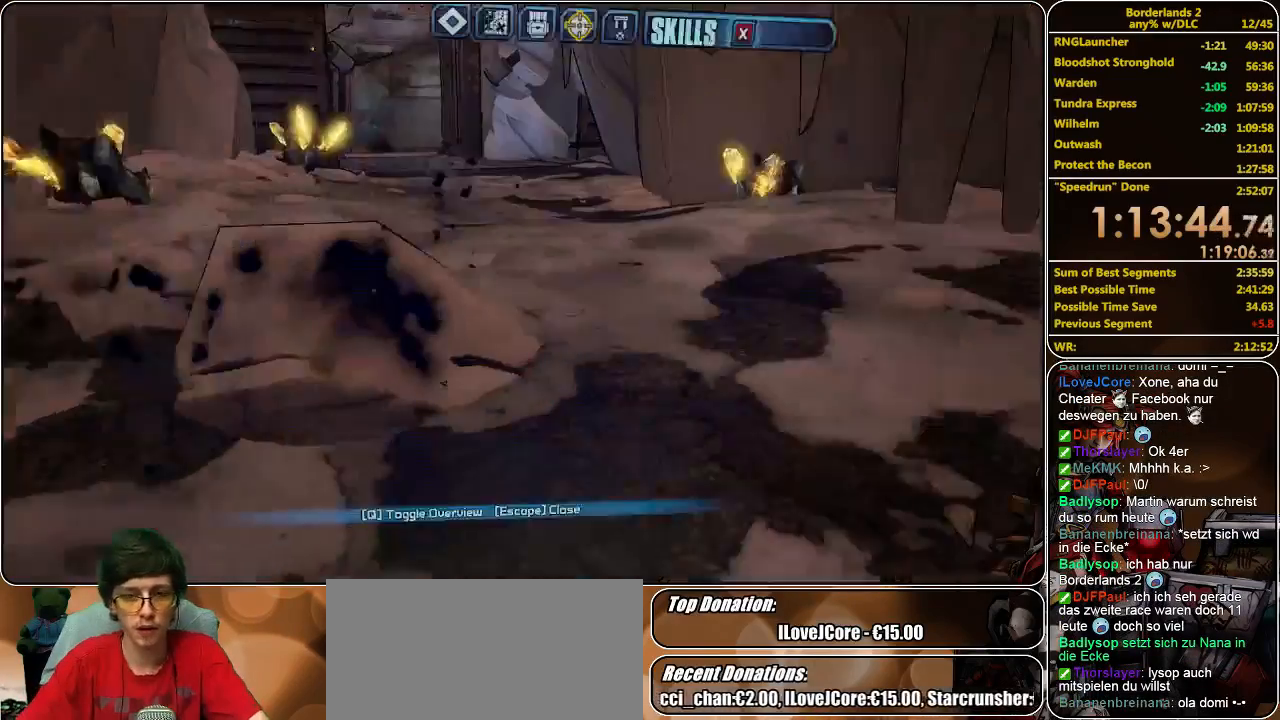
Gameplay with keyboard and mouse; each line is a JSON object with the keys and mouse buttons held at the frame after it. "events" lists presses ("down") and releases ("up") of "a", "alt", "c", "ctrl", "d", "e", "f", "q", "r", "s", "shift", "space", "tab", "v", "w", "x", "z", "mouse_left", "mouse_middle", "mouse_right", "mouse_wheel_up" and "mouse_wheel_down" between this image and that frame as [ms after this image, input, new state], when the widget could be followed in between. "mouse_left", "mouse_middle", "mouse_right", "mouse_wheel_up", "mouse_wheel_down" = the "left", "middle", "right", "wheel_up", "wheel_down" buttons of the "mouse" list. No other keys are recorded. Mouse movement is not recorded.
{"keys": [], "mouse": [], "events": []}
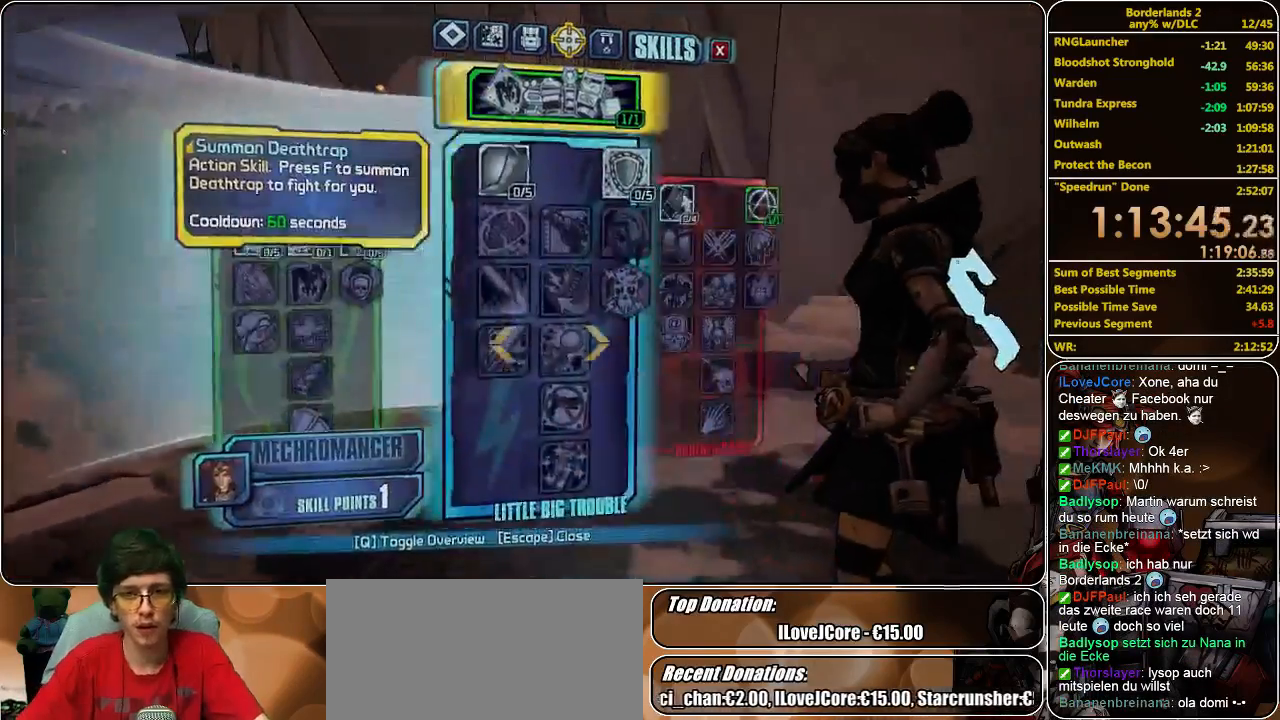
{"keys": [], "mouse": [], "events": []}
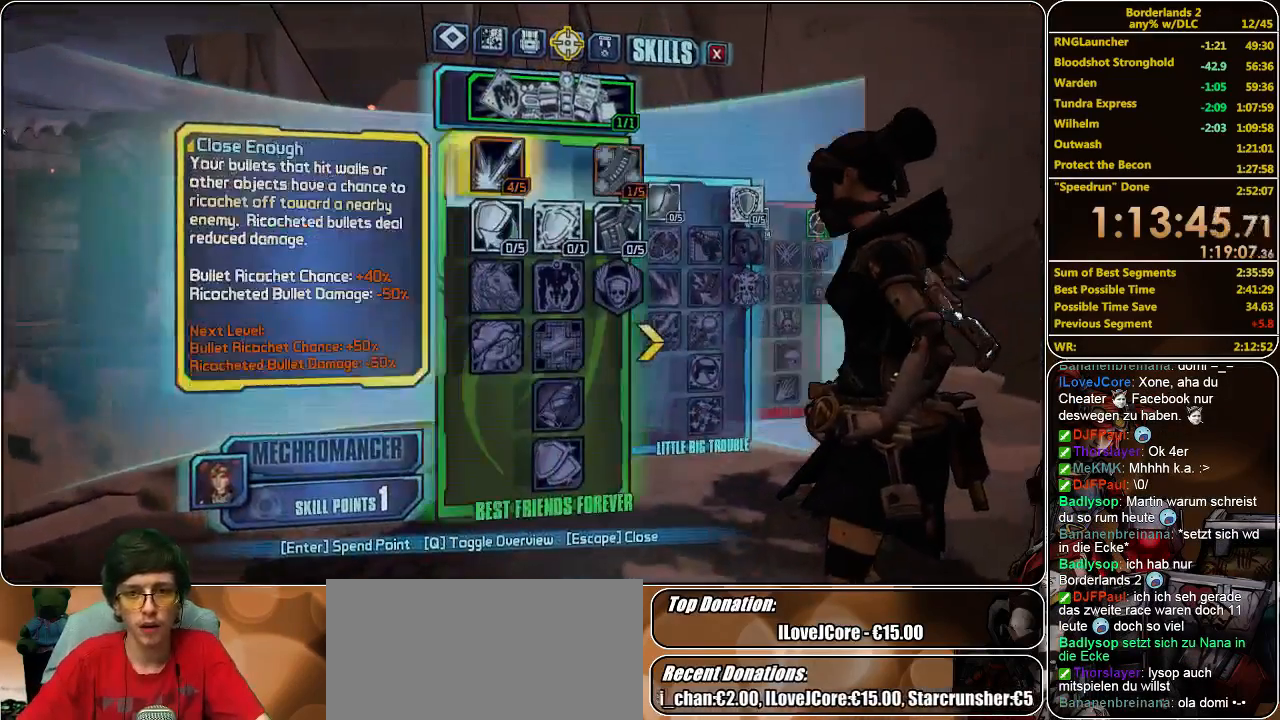
{"keys": [], "mouse": [], "events": []}
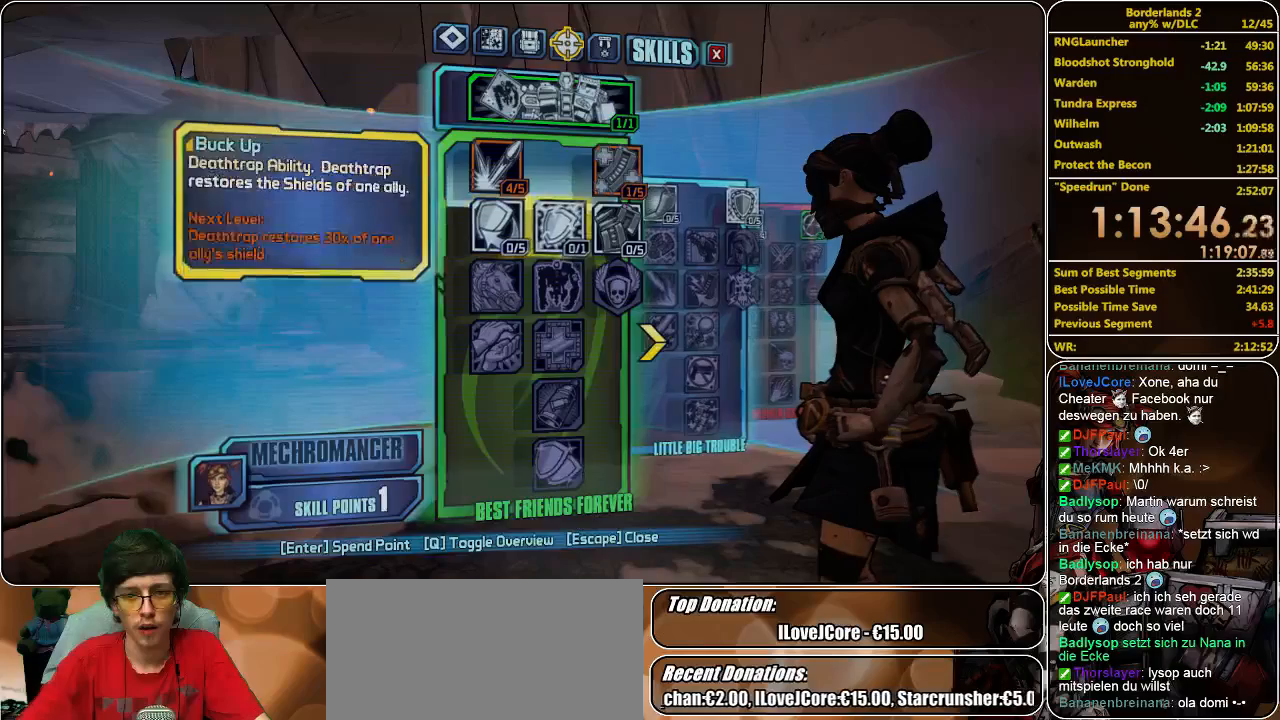
{"keys": [], "mouse": [], "events": []}
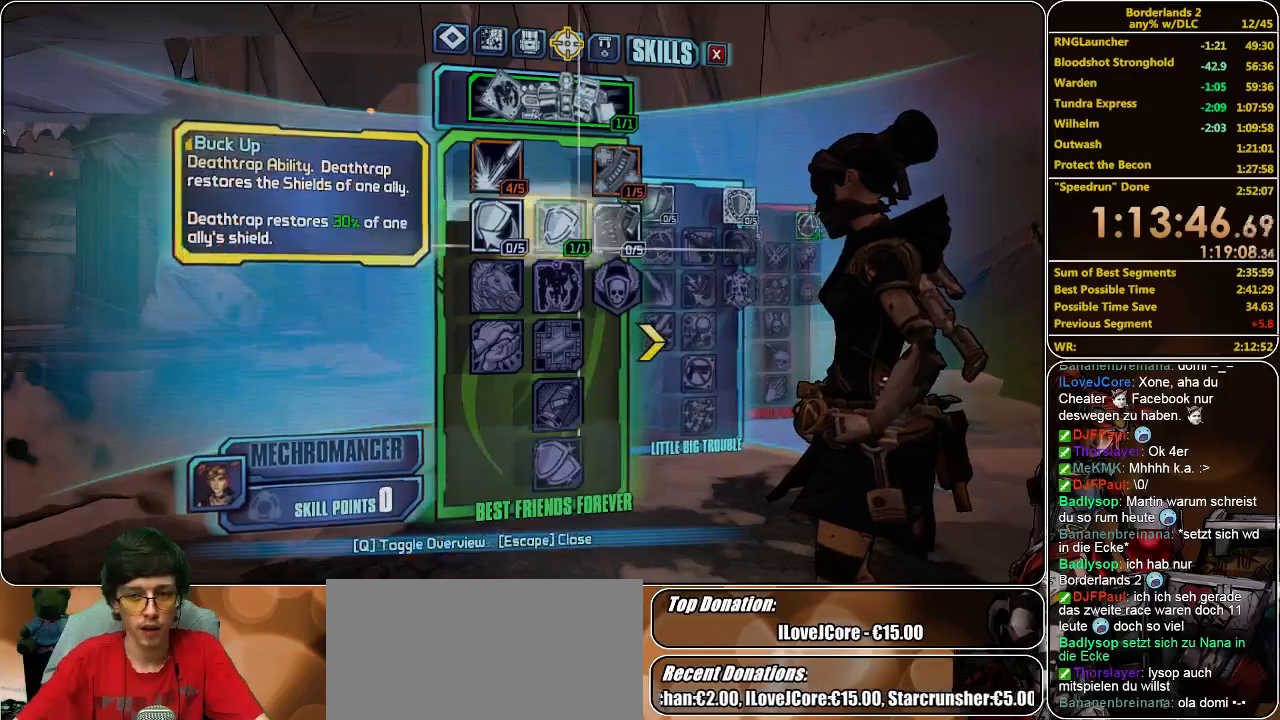
{"keys": [], "mouse": [], "events": []}
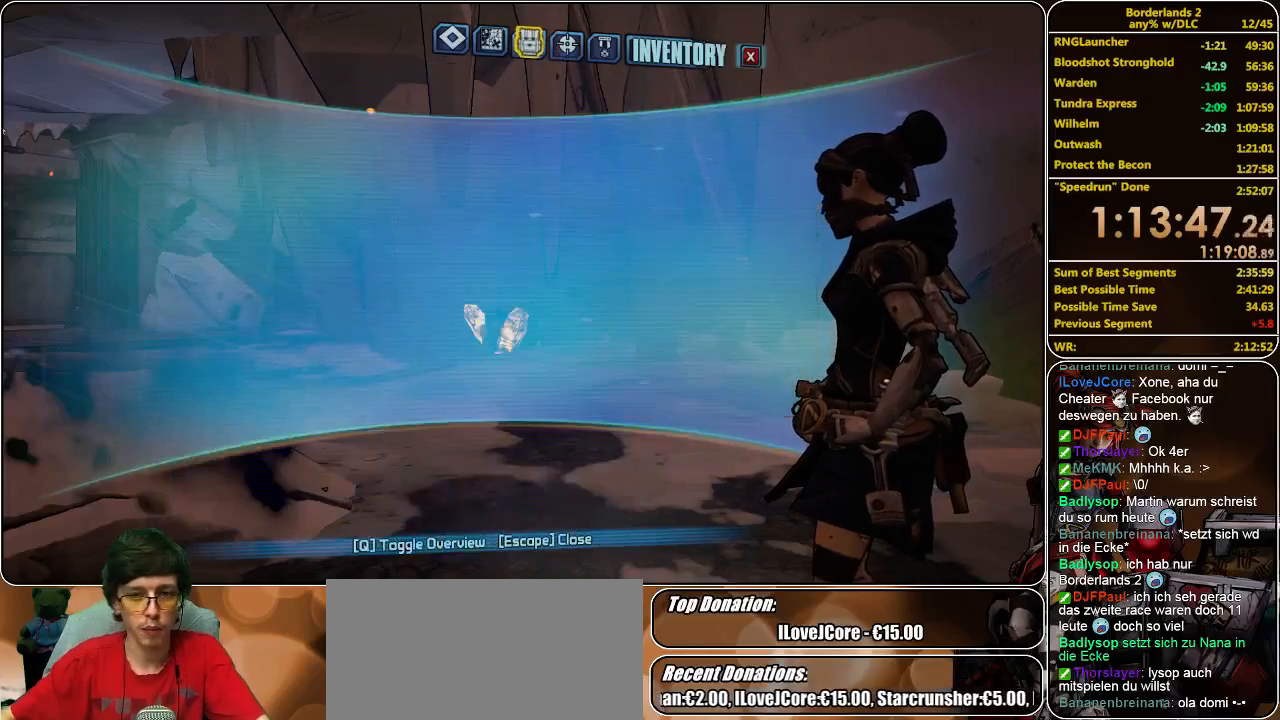
{"keys": [], "mouse": [], "events": []}
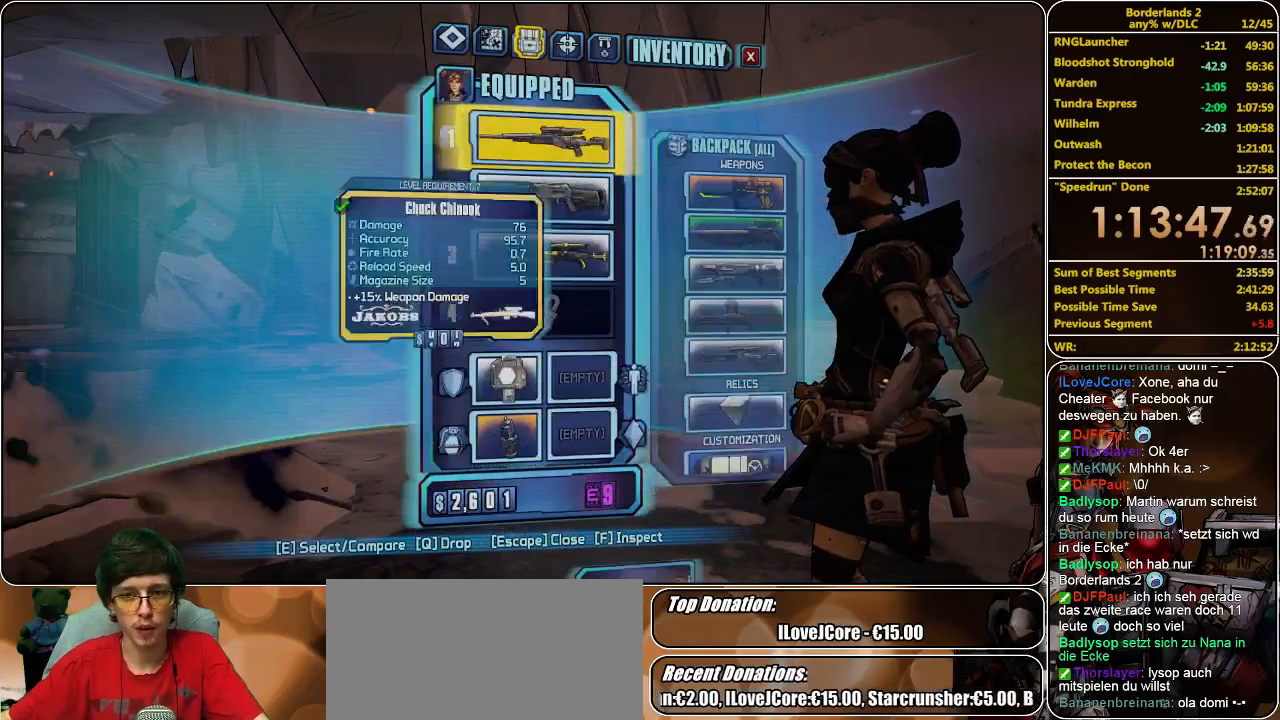
{"keys": [], "mouse": [], "events": []}
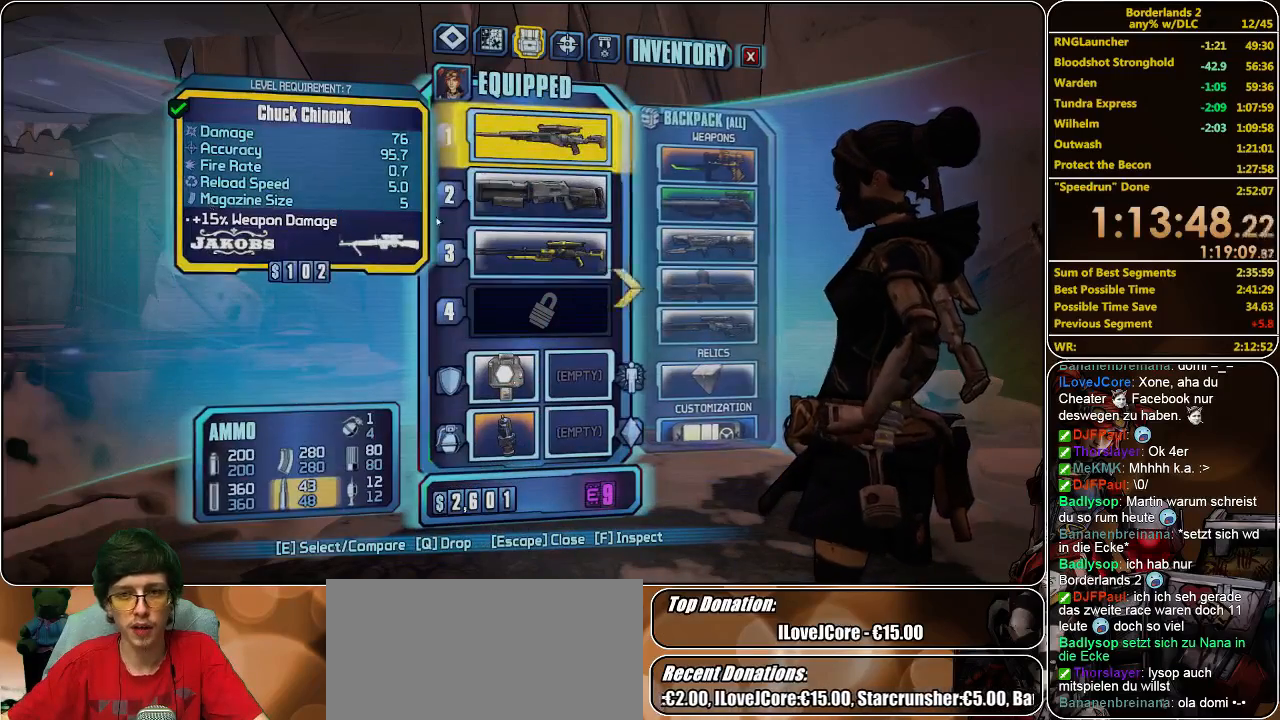
{"keys": [], "mouse": [], "events": [[433, "mouse_left", "down"], [500, "mouse_left", "up"]]}
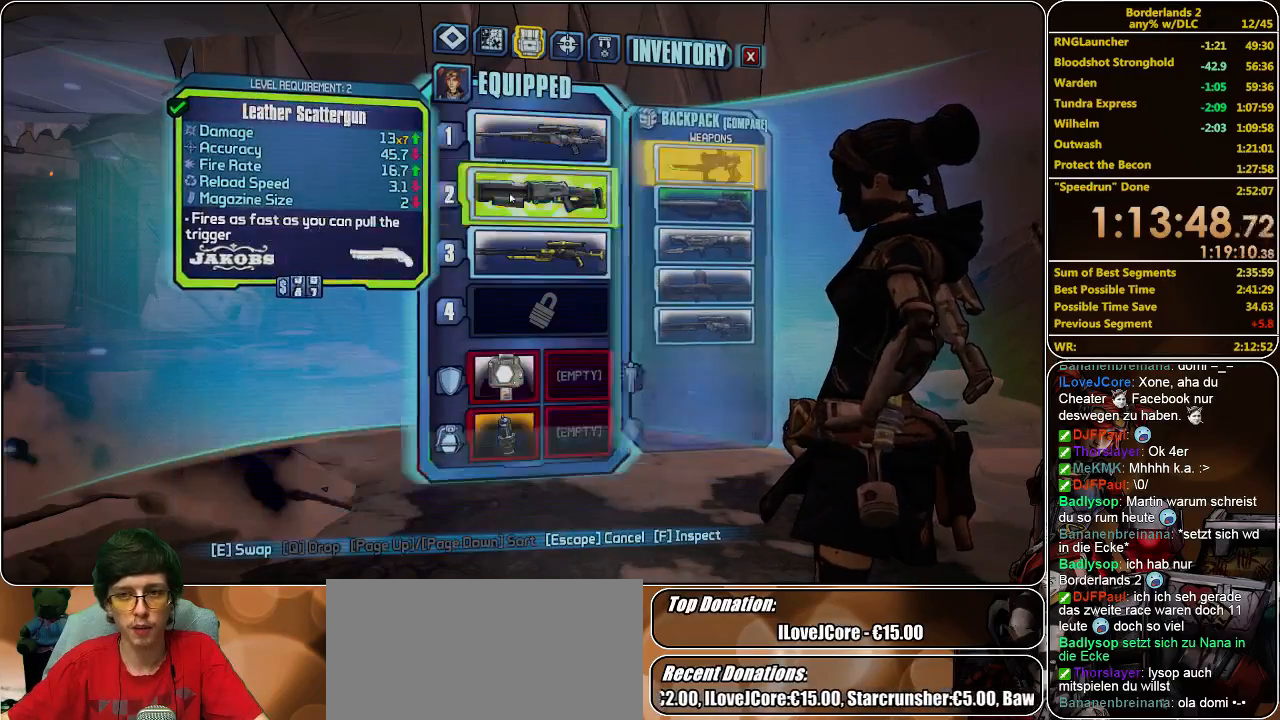
{"keys": [], "mouse": [], "events": []}
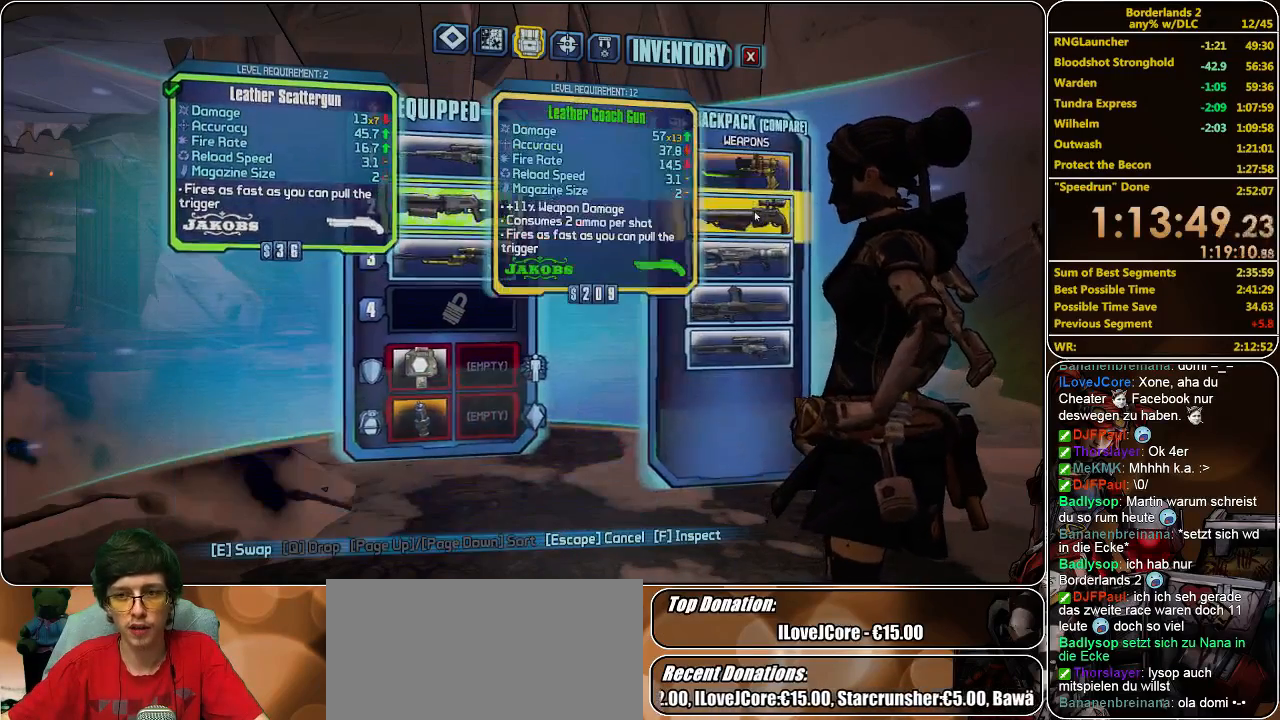
{"keys": [], "mouse": [], "events": []}
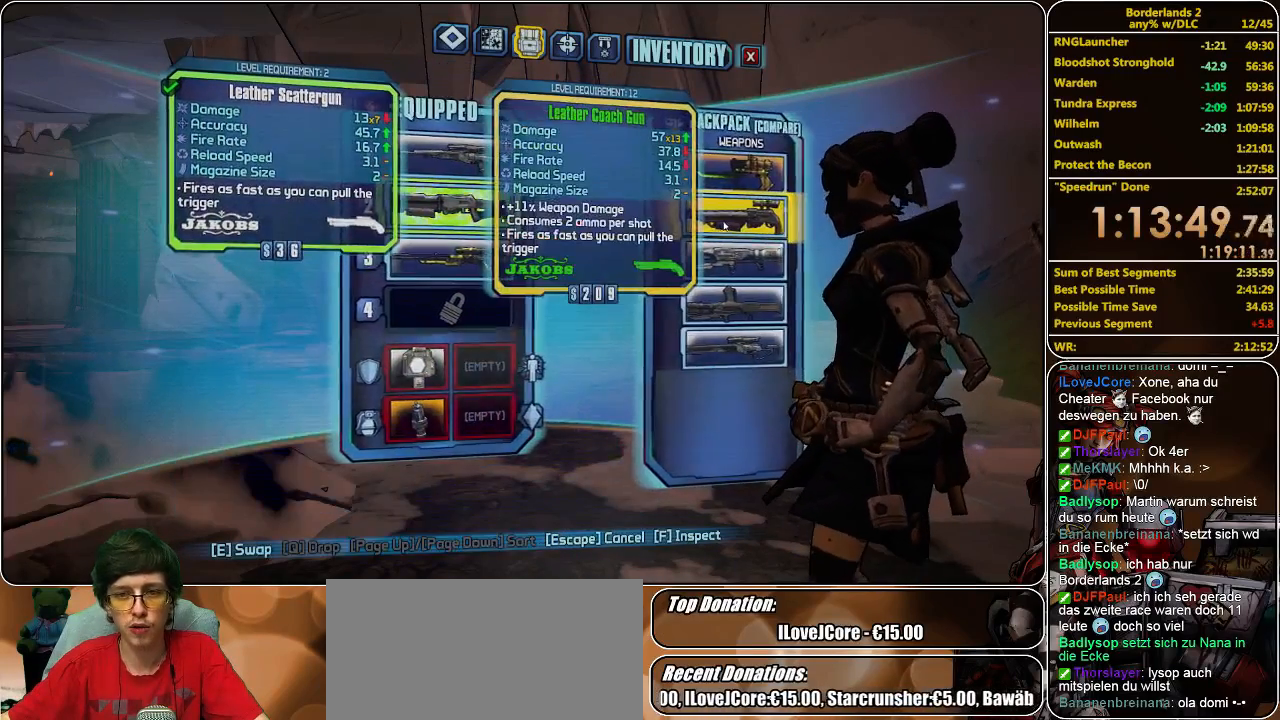
{"keys": [], "mouse": [], "events": []}
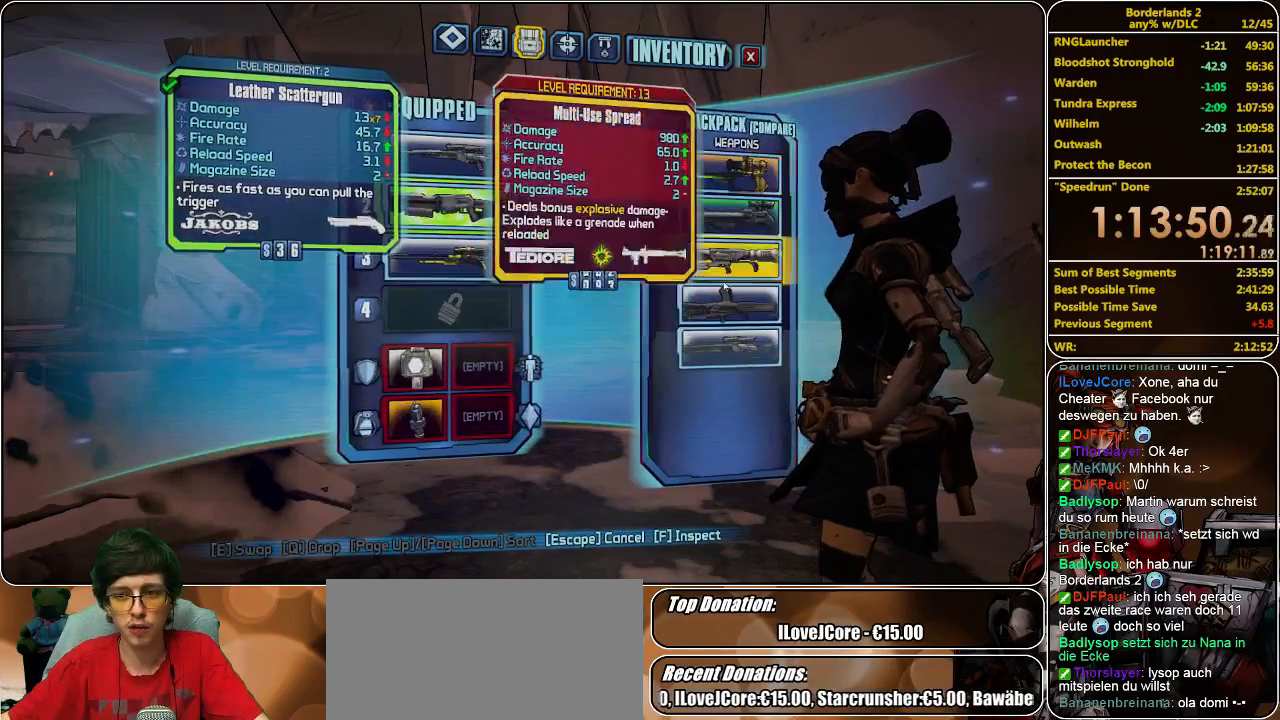
{"keys": [], "mouse": ["left"], "events": [[500, "mouse_left", "down"]]}
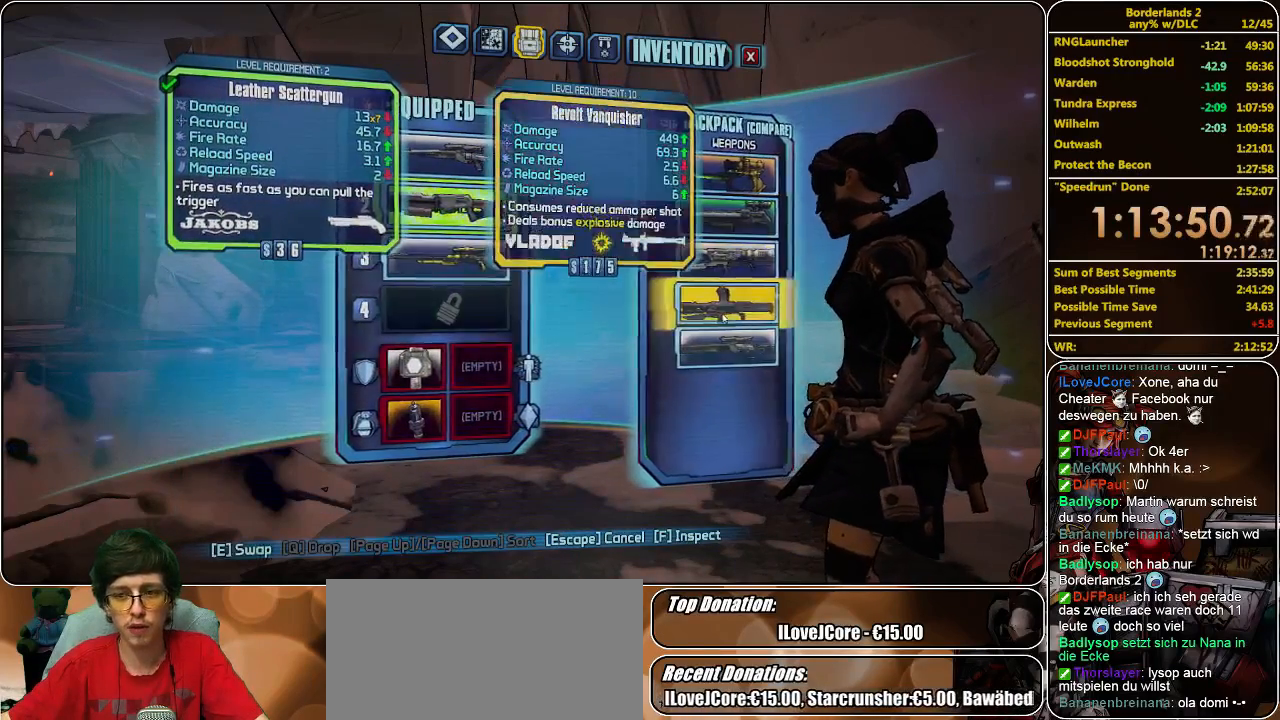
{"keys": ["w"], "mouse": [], "events": [[100, "mouse_left", "up"], [500, "w", "down"]]}
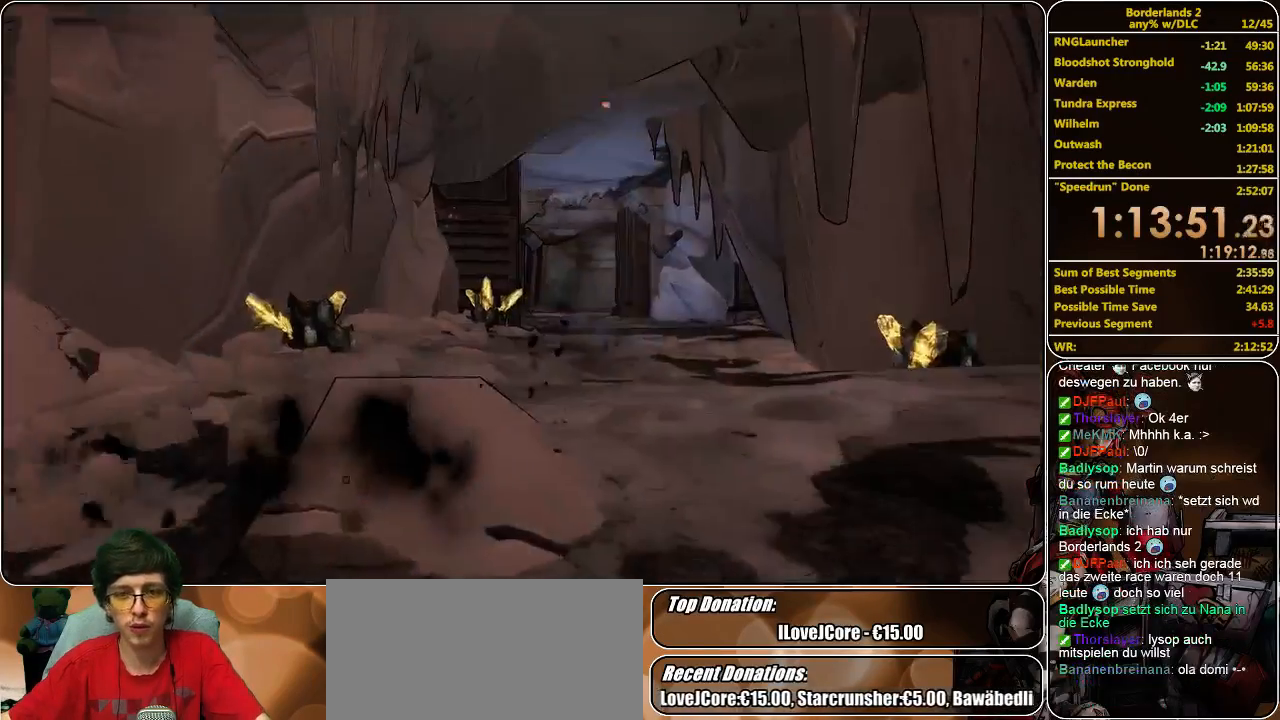
{"keys": ["d", "shift", "w"], "mouse": [], "events": [[167, "shift", "down"], [500, "d", "down"]]}
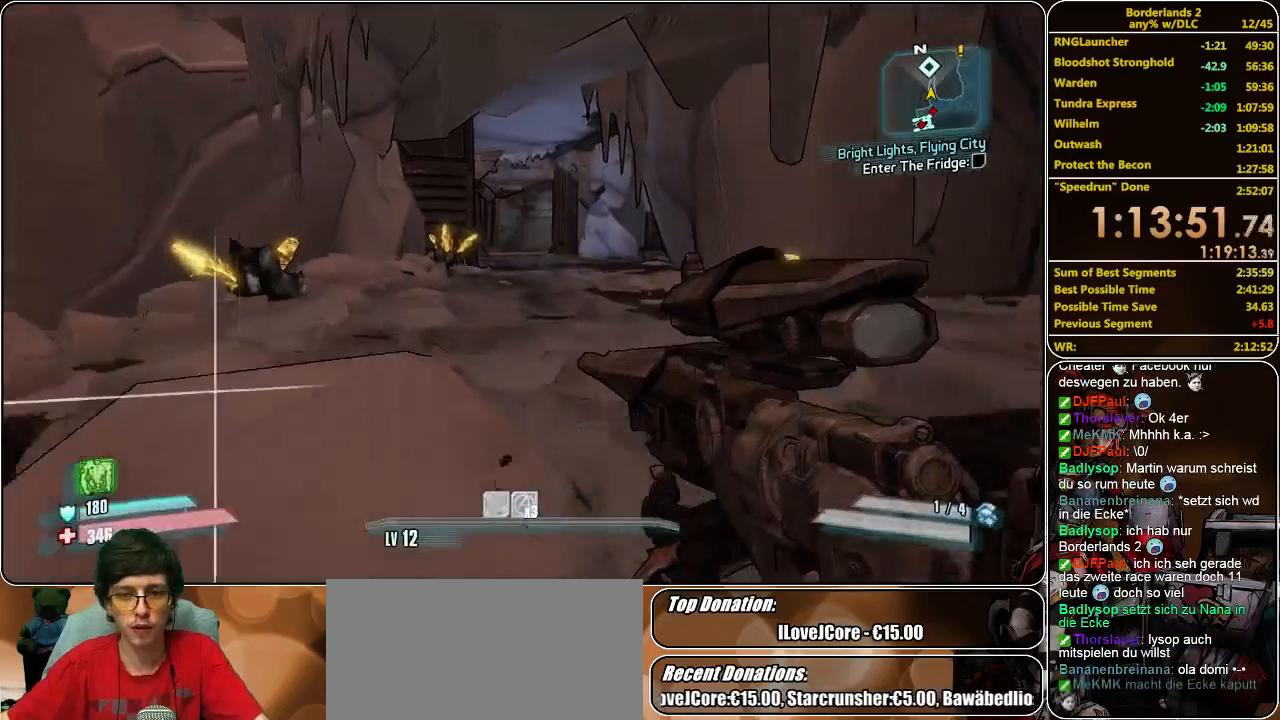
{"keys": ["shift", "w"], "mouse": [], "events": [[133, "d", "up"]]}
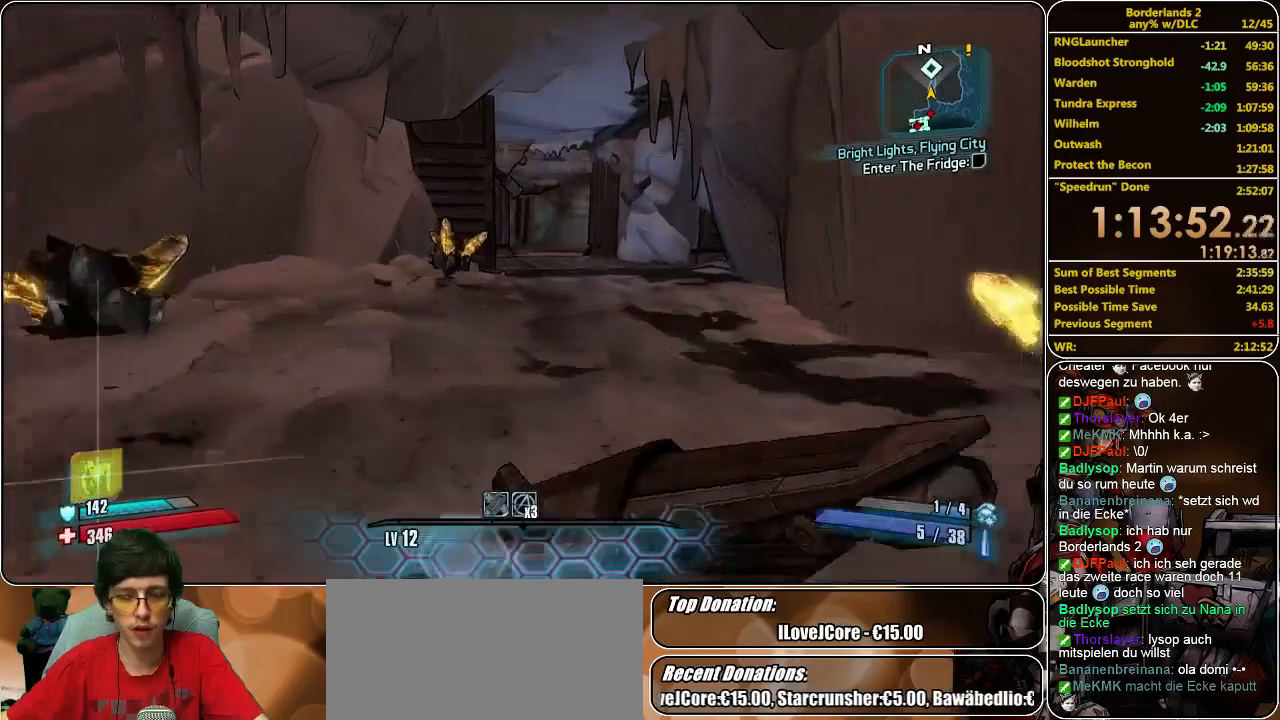
{"keys": ["shift", "w"], "mouse": [], "events": []}
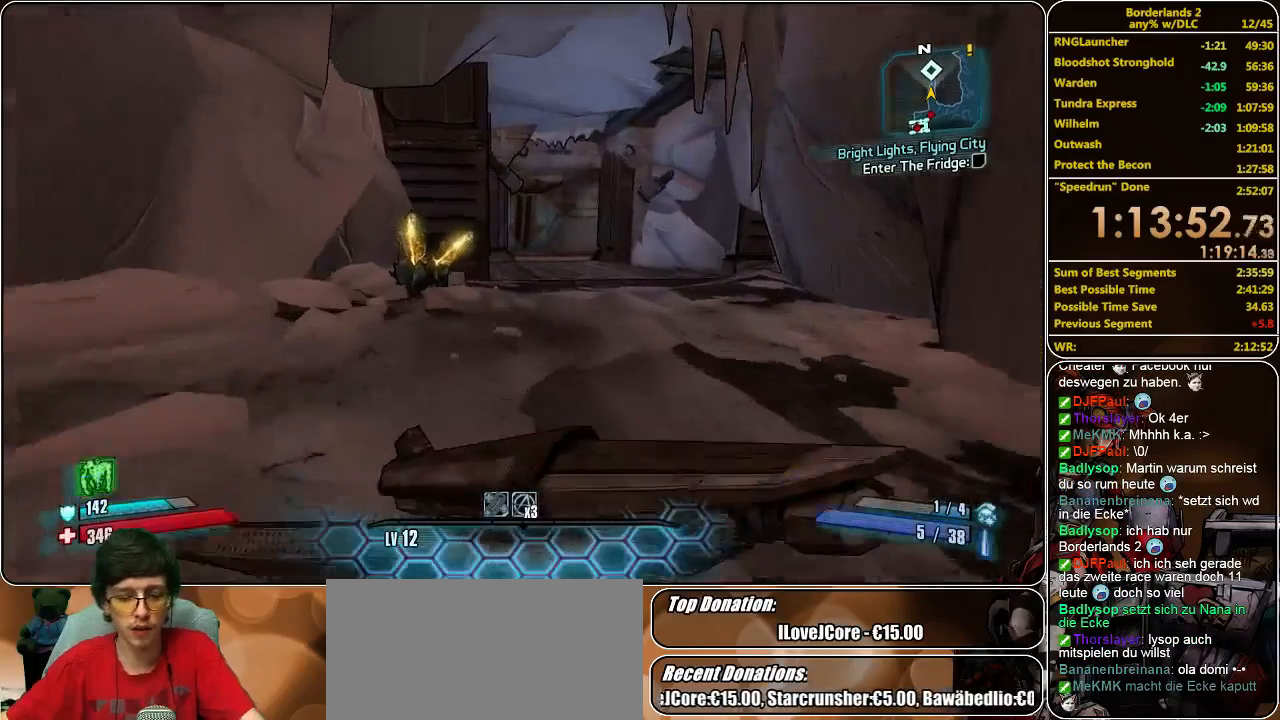
{"keys": [], "mouse": [], "events": [[300, "w", "up"], [500, "shift", "up"]]}
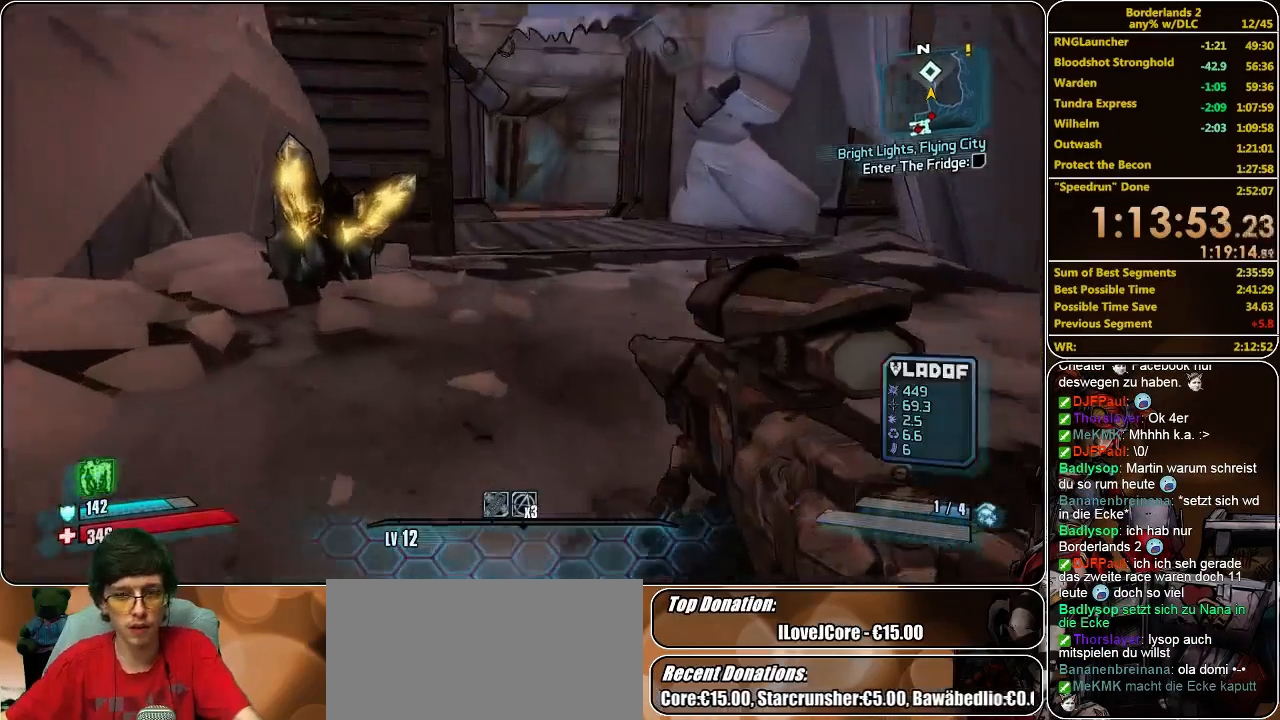
{"keys": ["shift", "w"], "mouse": [], "events": [[133, "w", "down"], [367, "shift", "down"]]}
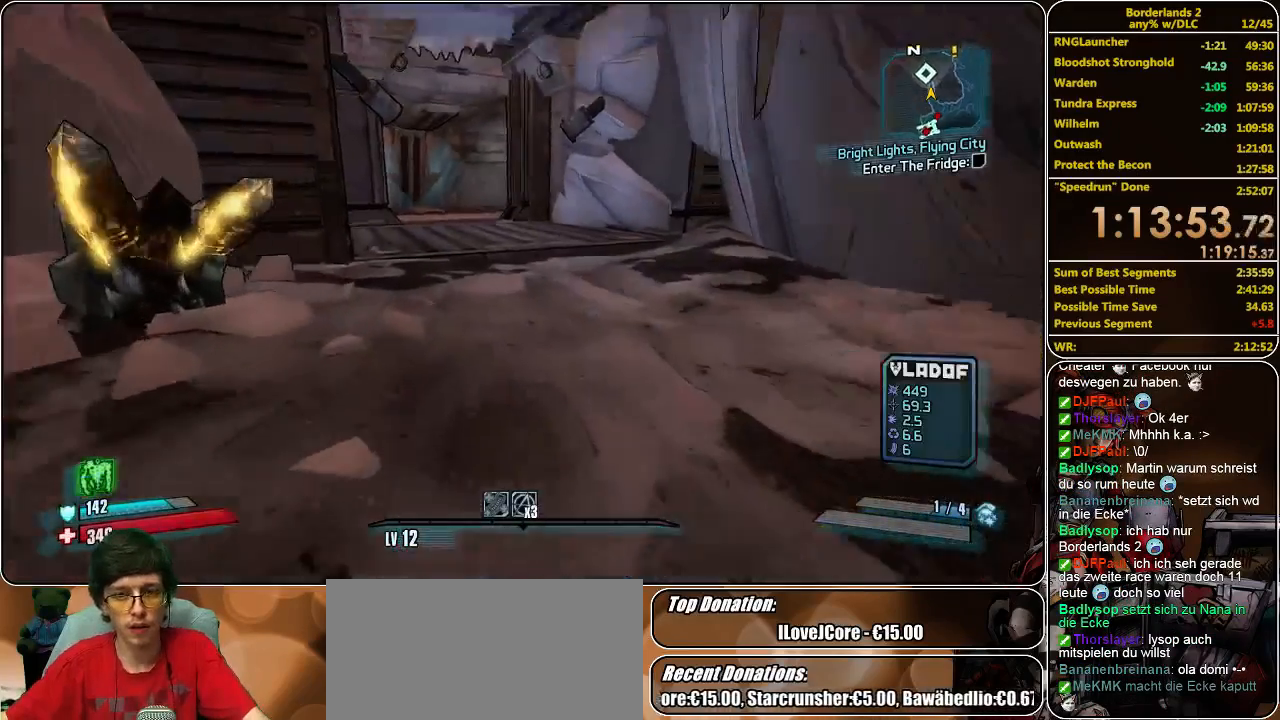
{"keys": ["a", "s"], "mouse": [], "events": [[67, "a", "down"], [167, "w", "up"], [300, "shift", "up"], [400, "s", "down"]]}
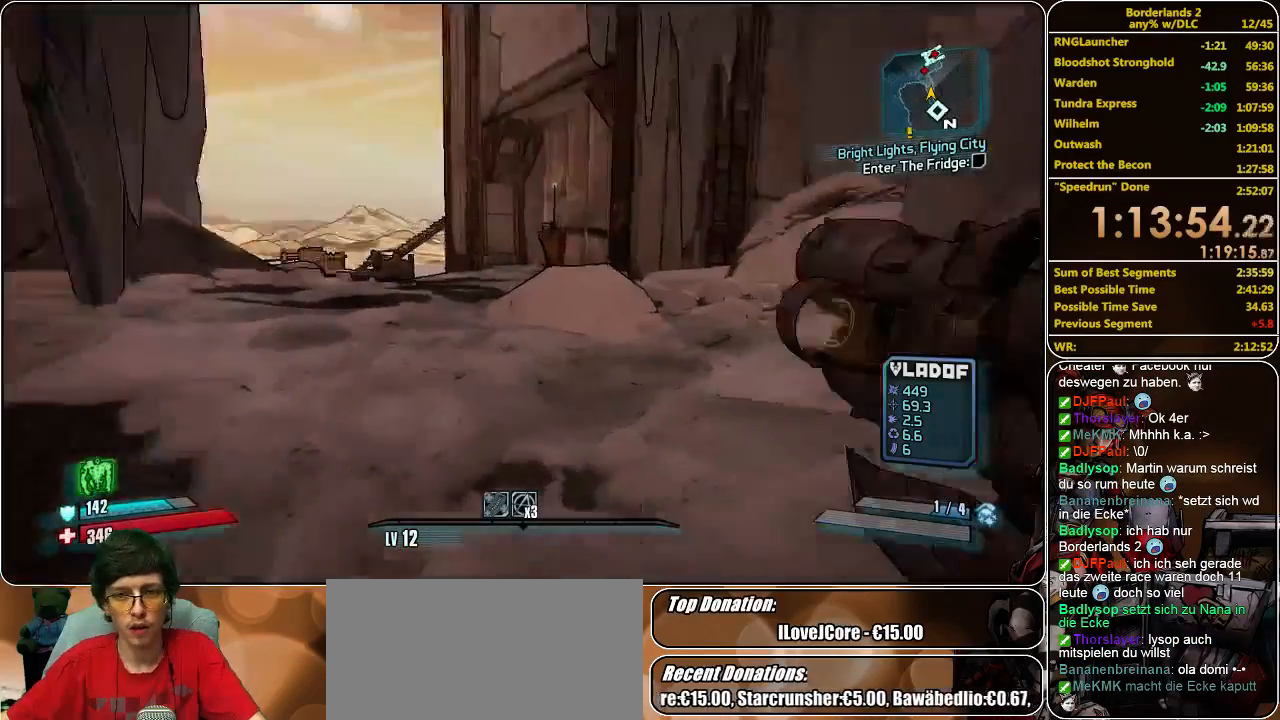
{"keys": ["d", "w"], "mouse": [], "events": [[267, "s", "up"], [367, "w", "down"], [433, "a", "up"], [467, "d", "down"]]}
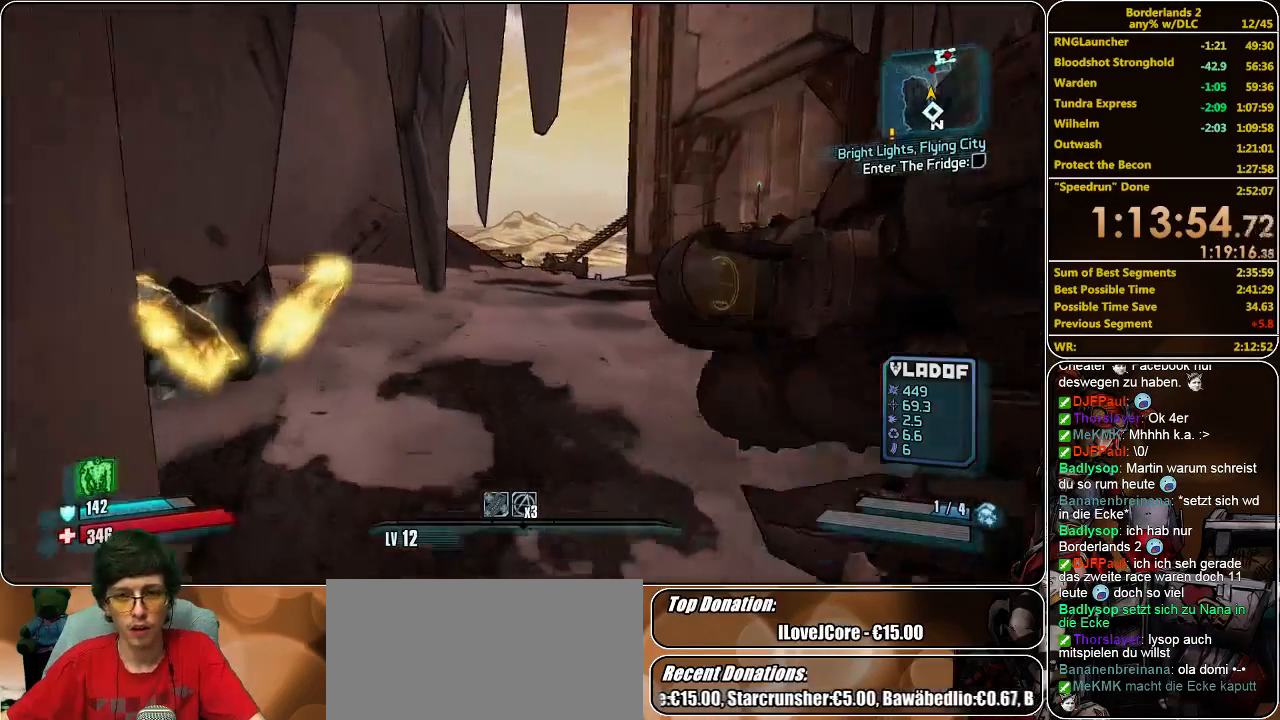
{"keys": ["d", "w"], "mouse": [], "events": []}
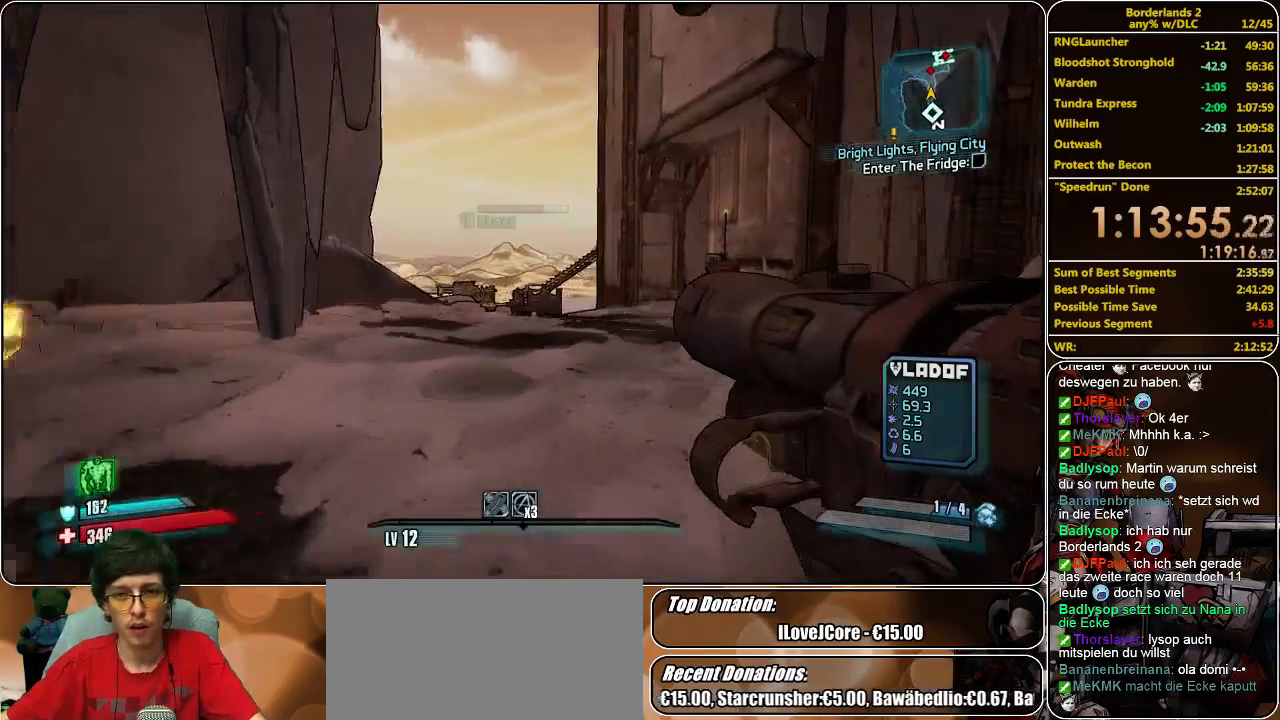
{"keys": ["space"], "mouse": [], "events": [[200, "d", "up"], [233, "w", "up"], [467, "space", "down"]]}
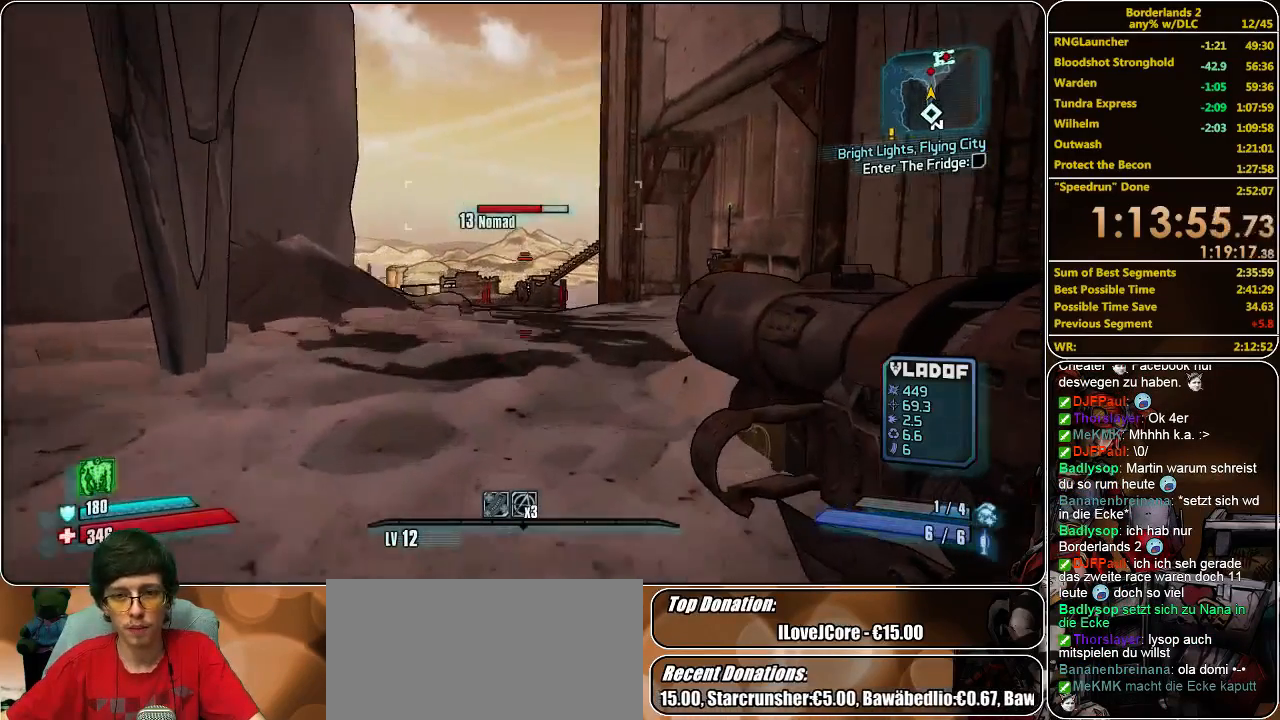
{"keys": [], "mouse": ["left"], "events": [[67, "space", "up"], [467, "mouse_left", "down"]]}
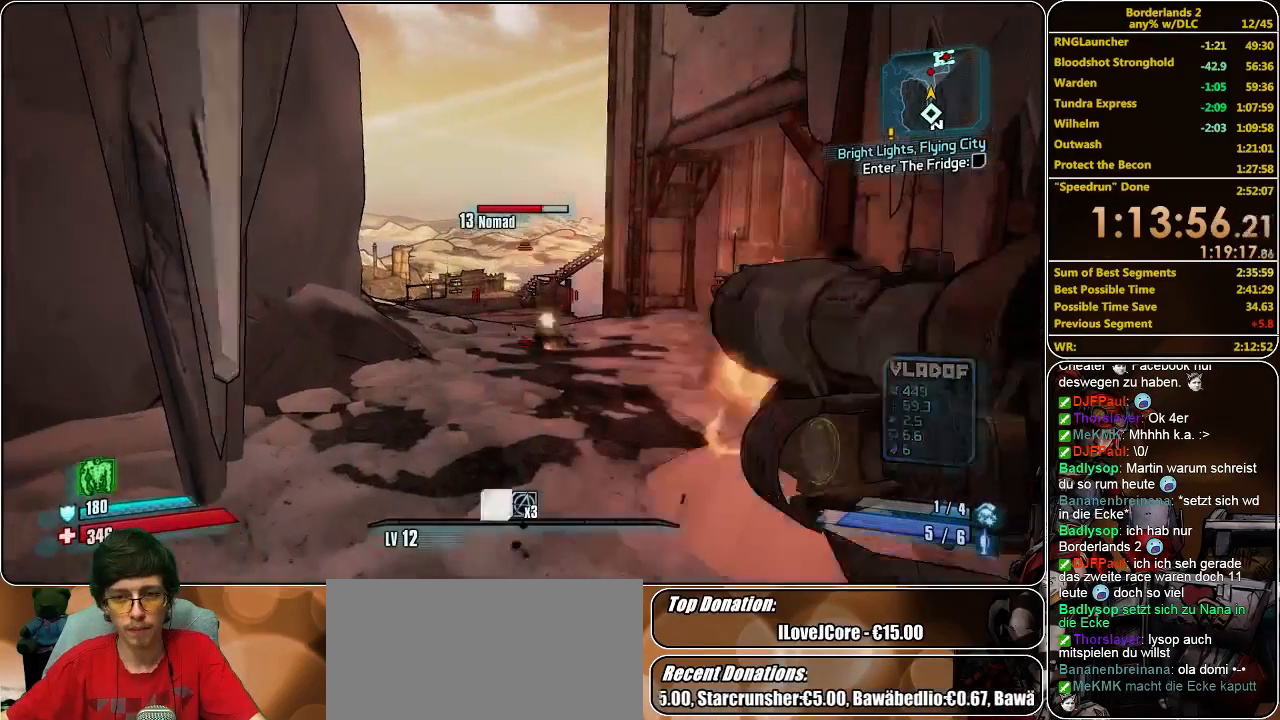
{"keys": ["a", "s"], "mouse": [], "events": [[67, "mouse_left", "up"], [233, "a", "down"], [267, "s", "down"]]}
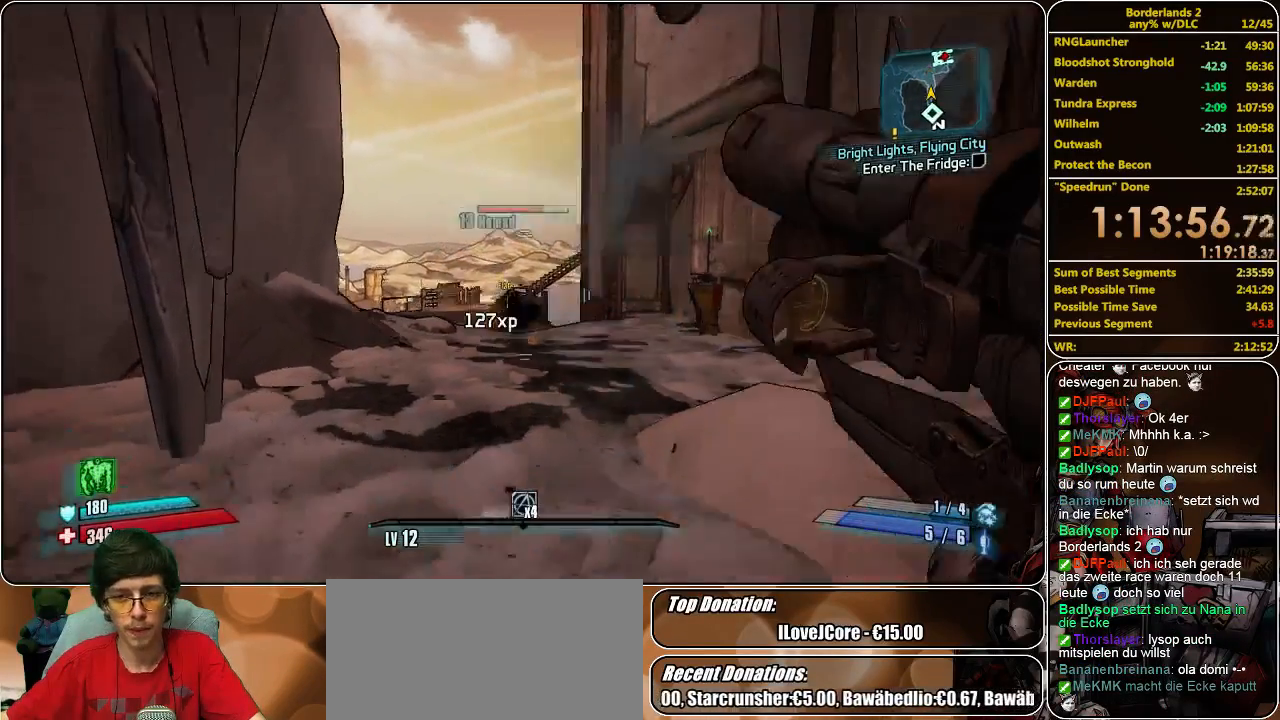
{"keys": [], "mouse": [], "events": [[400, "a", "up"], [467, "s", "up"]]}